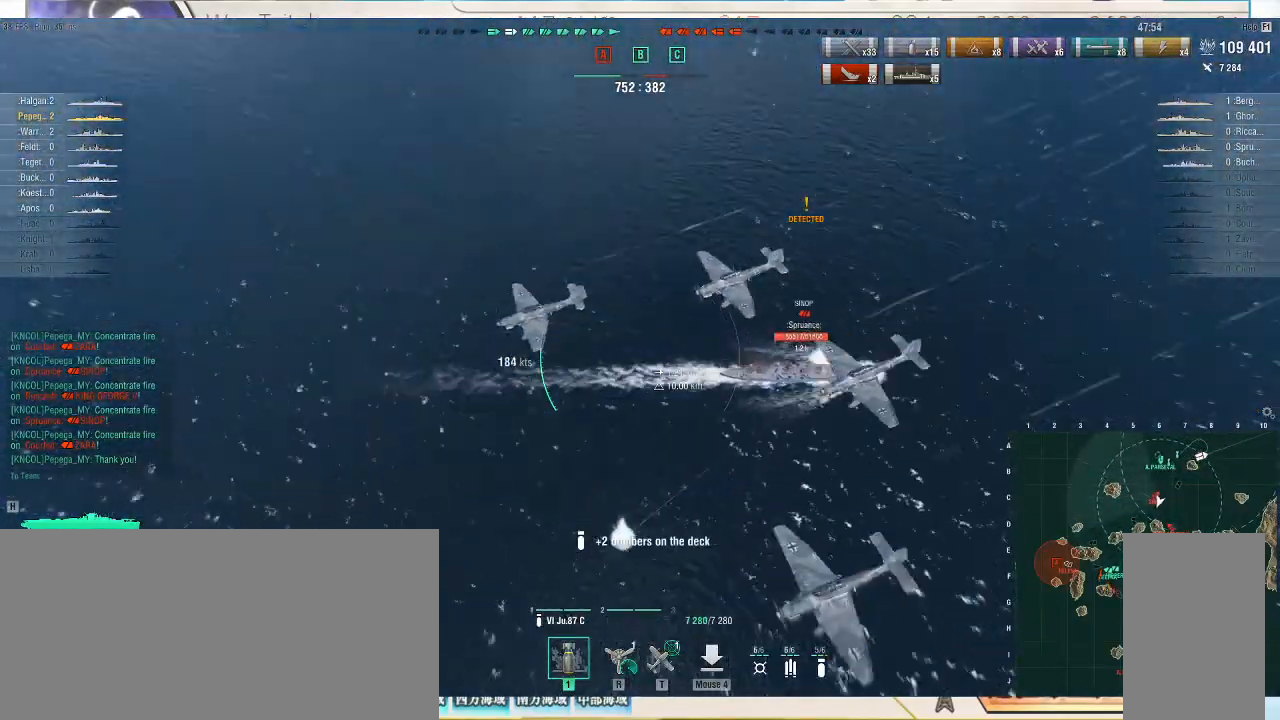
Gameplay with keyboard and mouse; each line is a JSON object with the keys and mouse buttons held at the frame after it. "events" lists presses ("down") and releases ("up") of ".", "/", "0", "1", "2", "3", "4", "5", "6", "7", "8", "9", "a", "alt_l", "alt_r", "b", "backslash", "backspace", "c", "caps_lock", "comma", "ctrl_l", "ctrl_r", "d", "e", "equals", "escape", "f", "f1", "f10", "f11", "f12", "f2", "f3", "f4", "f5", "f6", "f7", "f8", "f9", "g", "h", "i", "j", "k", "l", "lbracket", "m", "minus", "n", "o", "p", "q", "quote", "r", "rbracket", "return", "s", "semicolon", "shift_l", "shift_r", "super", "t", "tab", "tilde", "u", "v", "w", "x", "y", "z", "mouse_left", "mouse_wheel", "mouse_right", "mouse_mb4" and "mouse_mb5" between this image and that frame as [ms after this image, input, new state], when the widget could be followed in between. "mouse_left", "mouse_wheel", "mouse_right", "mouse_mb4", "mouse_mb5" = the "left", "wheel", "right", "mb4", "mb5" buttons of the "mouse" list. No other keys are recorded. "wheel" means that the mouse wheel is clicked or scrolled. Not read: mouse_move.
{"keys": [], "mouse": [], "events": []}
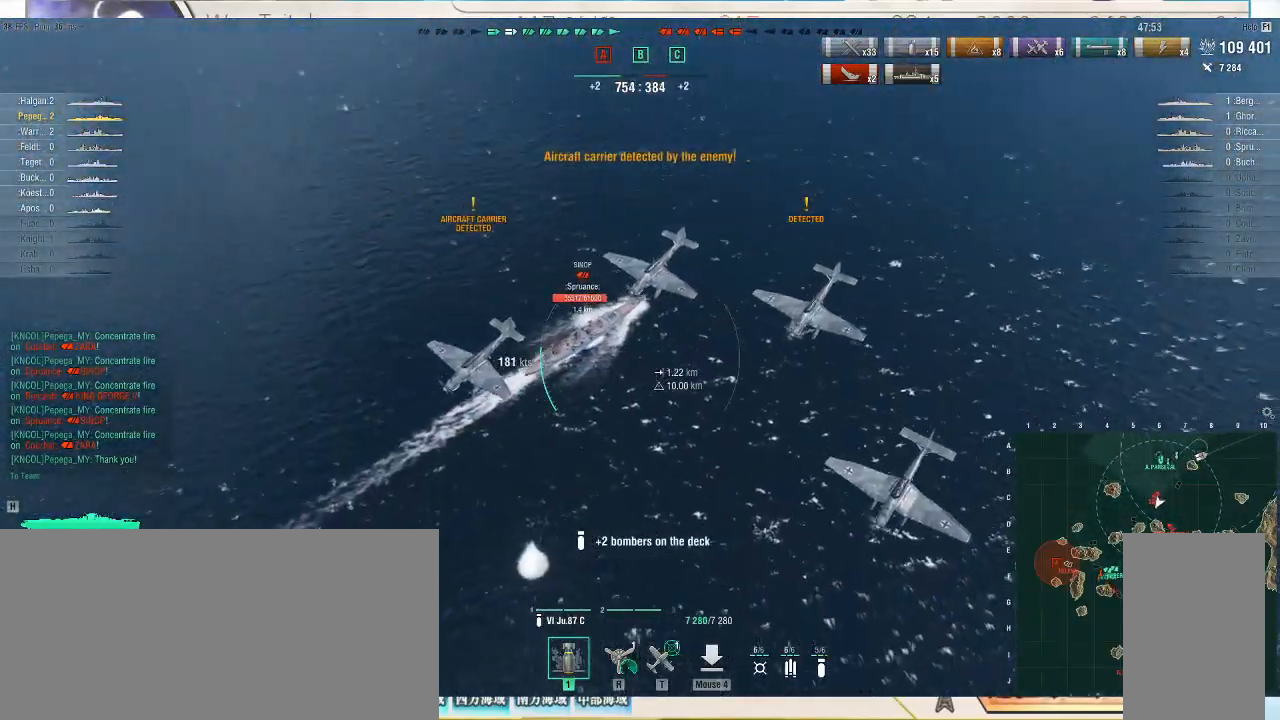
{"keys": ["d"], "mouse": [], "events": [[300, "d", "down"]]}
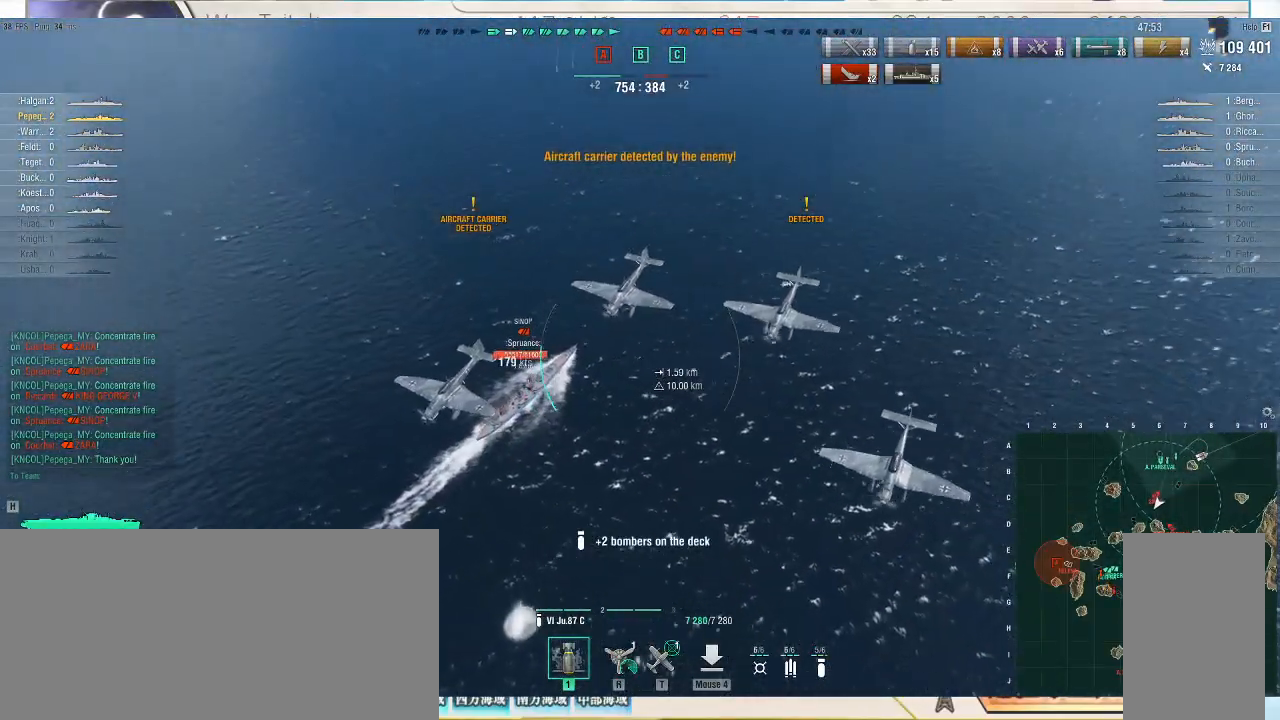
{"keys": ["d", "s"], "mouse": [], "events": [[67, "s", "down"]]}
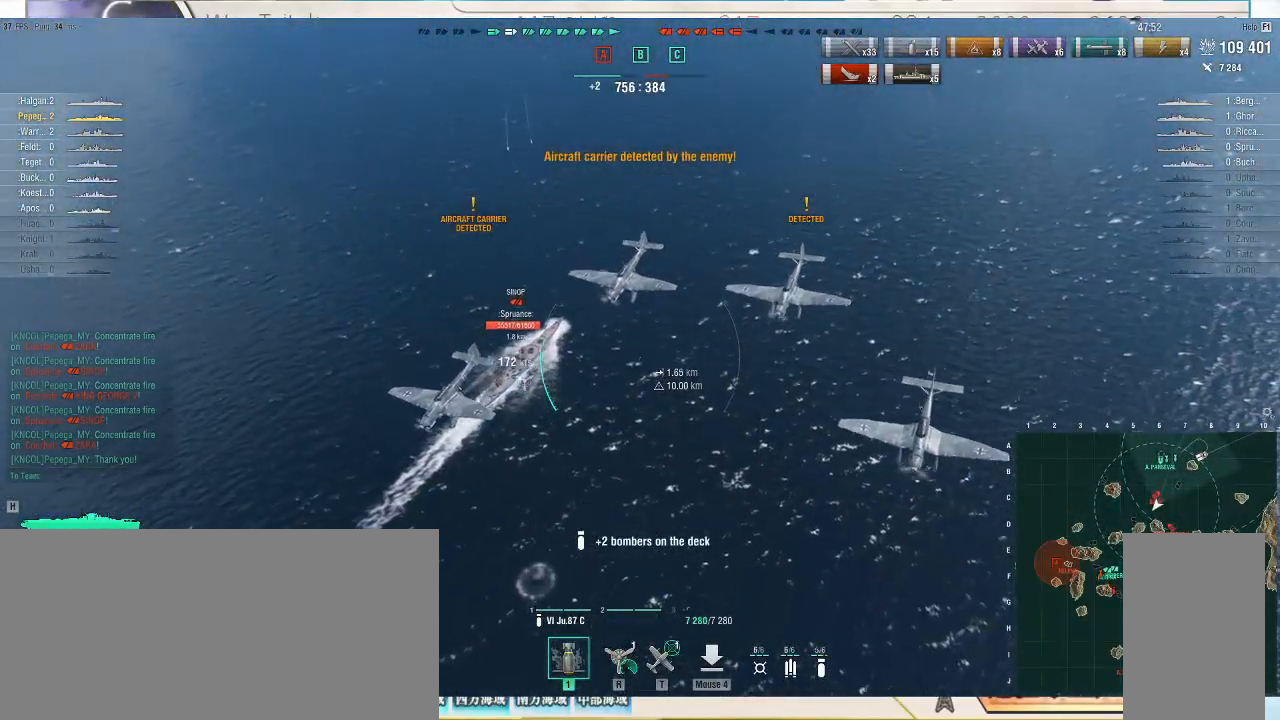
{"keys": ["d", "s"], "mouse": [], "events": []}
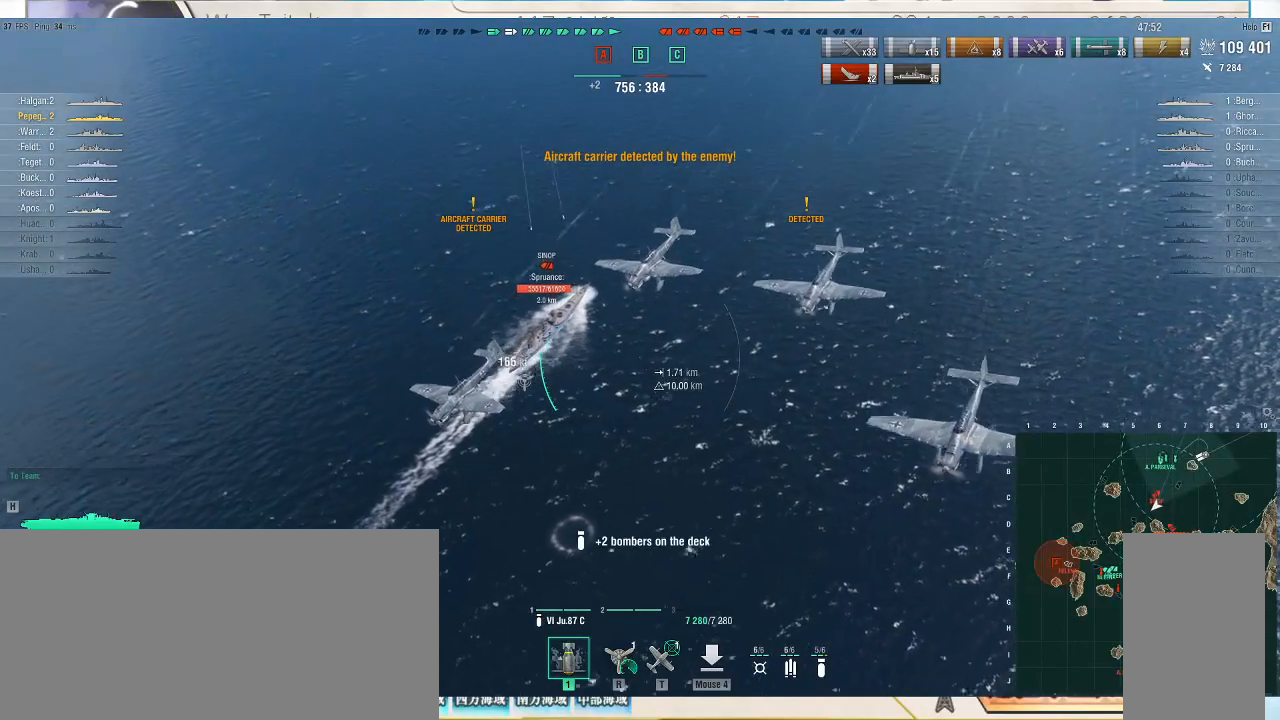
{"keys": ["d", "s"], "mouse": [], "events": []}
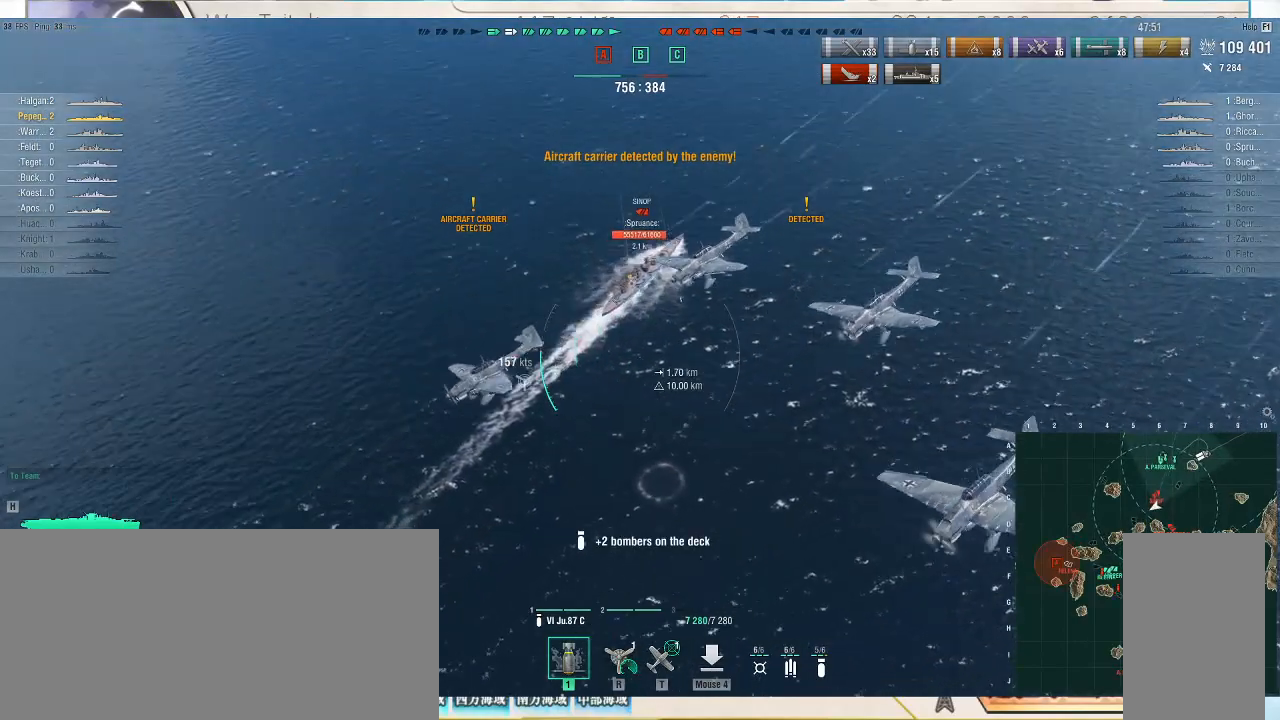
{"keys": ["d"], "mouse": [], "events": [[500, "s", "up"]]}
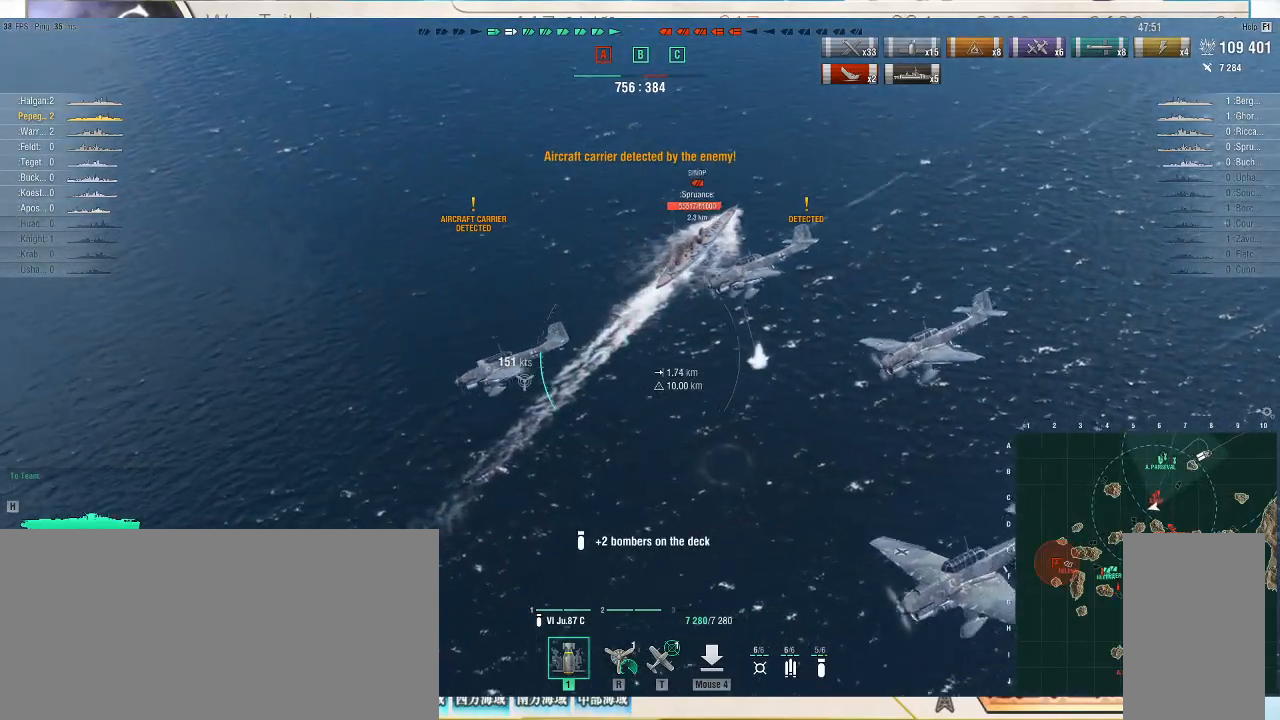
{"keys": ["d", "w"], "mouse": [], "events": [[433, "w", "down"]]}
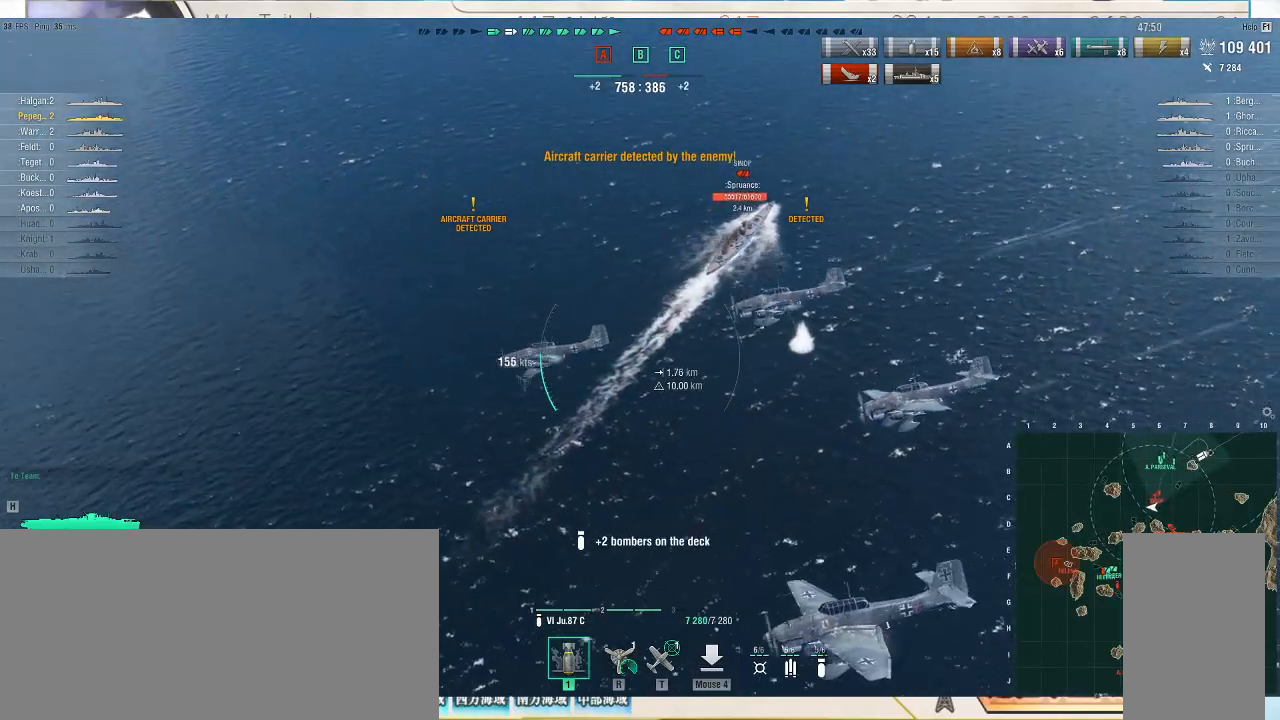
{"keys": ["d", "w"], "mouse": [], "events": []}
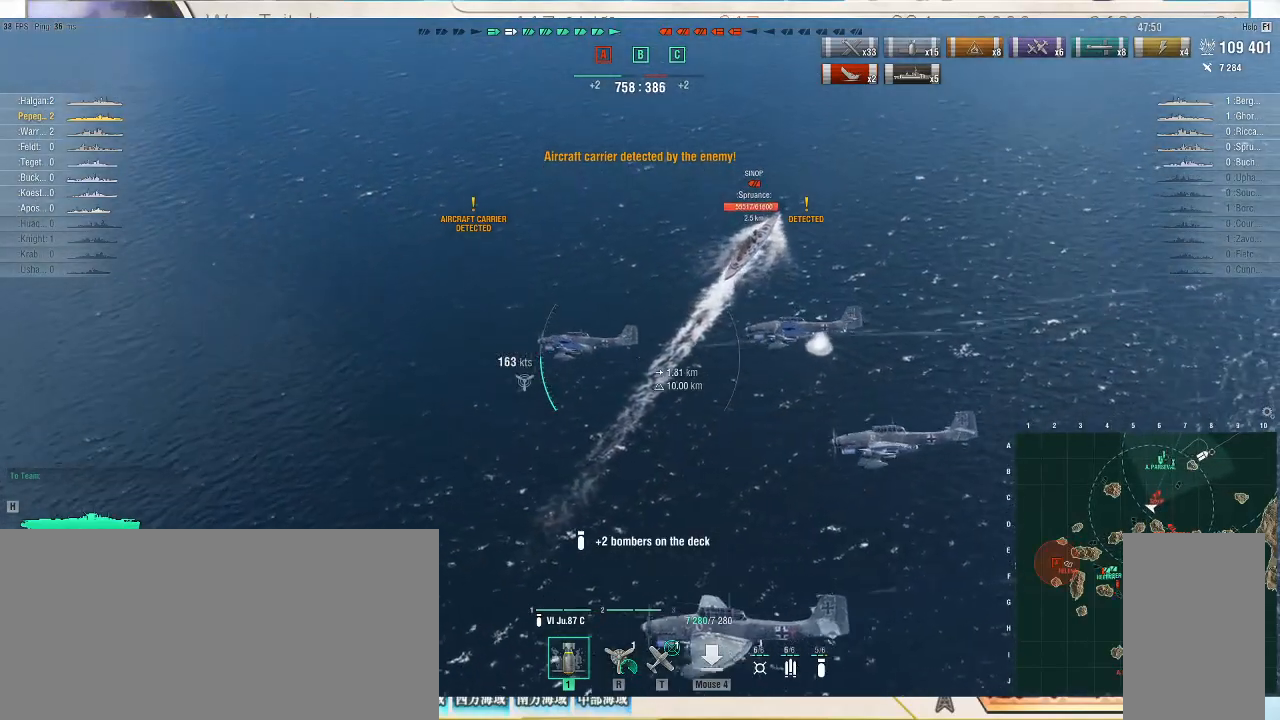
{"keys": ["d", "w"], "mouse": [], "events": []}
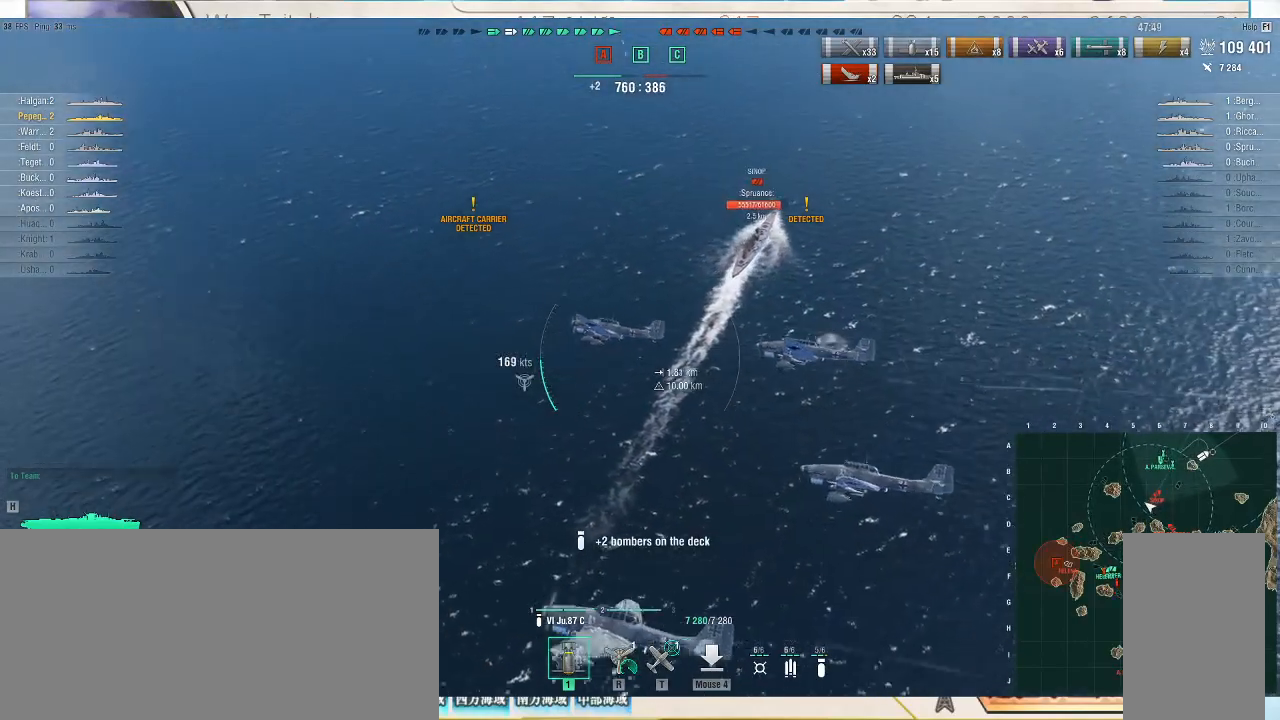
{"keys": ["d", "w"], "mouse": [], "events": []}
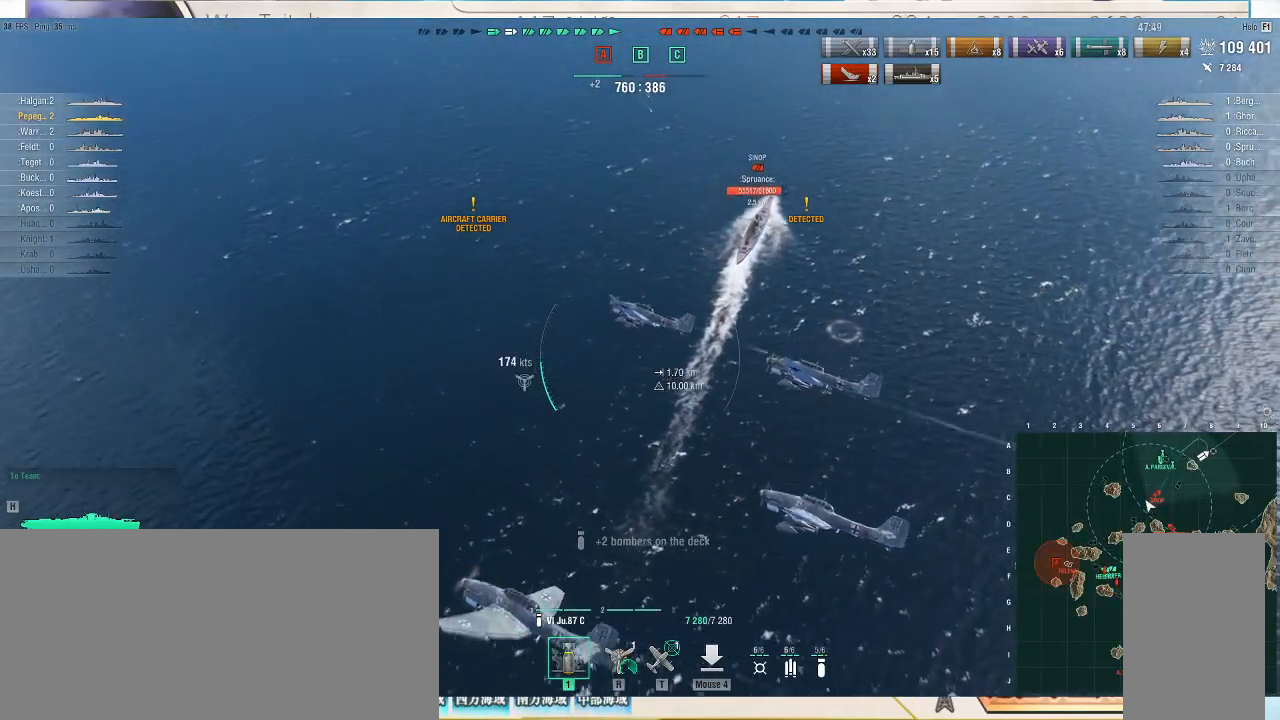
{"keys": ["d", "w"], "mouse": [], "events": []}
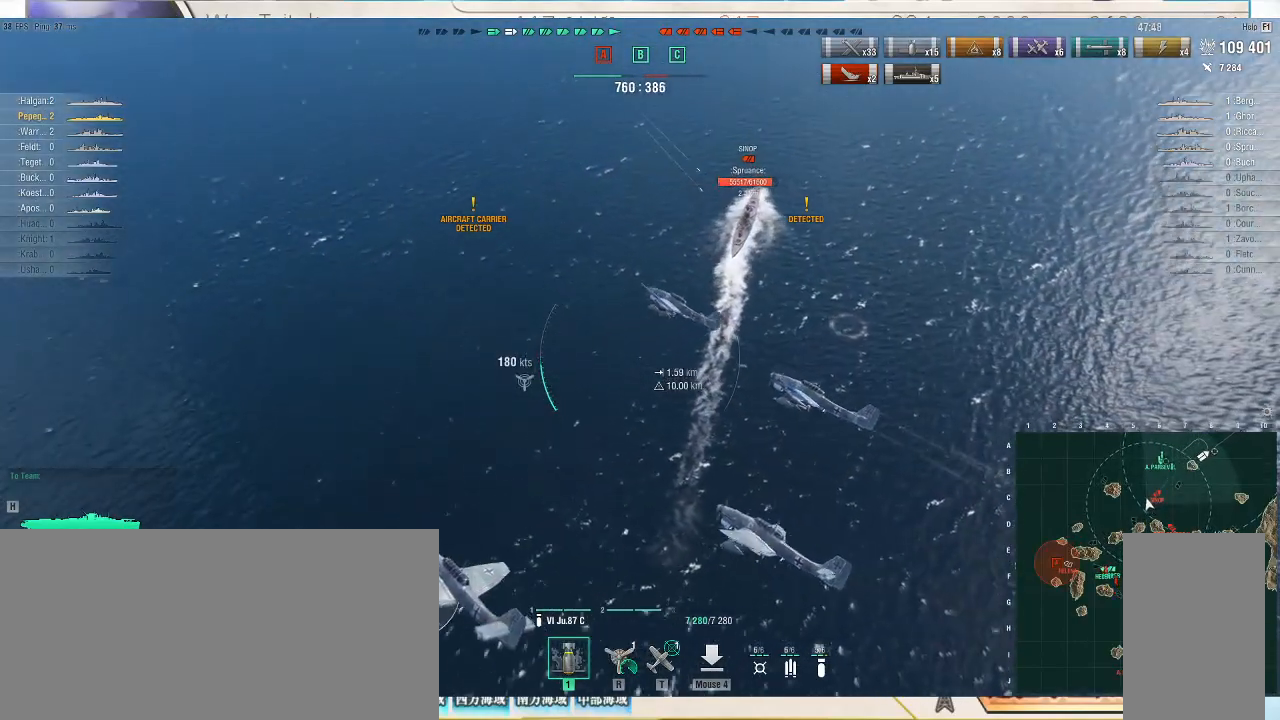
{"keys": ["d", "w"], "mouse": [], "events": []}
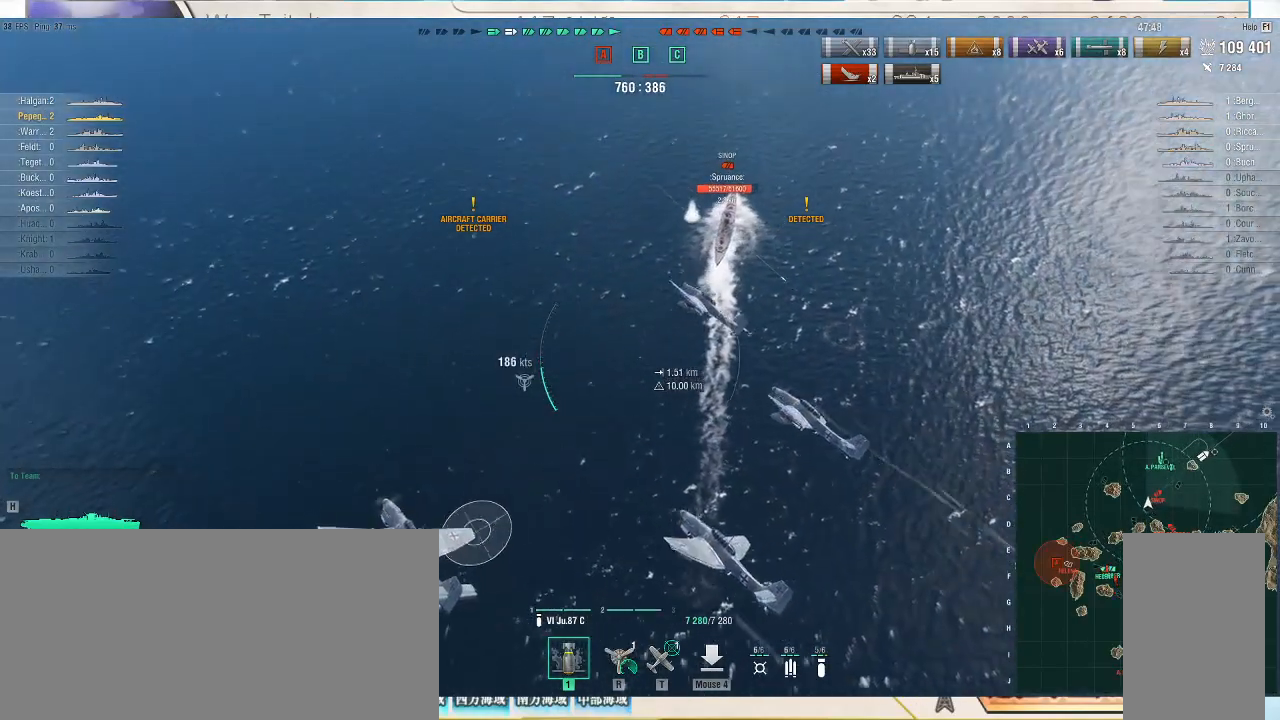
{"keys": ["d", "w"], "mouse": [], "events": []}
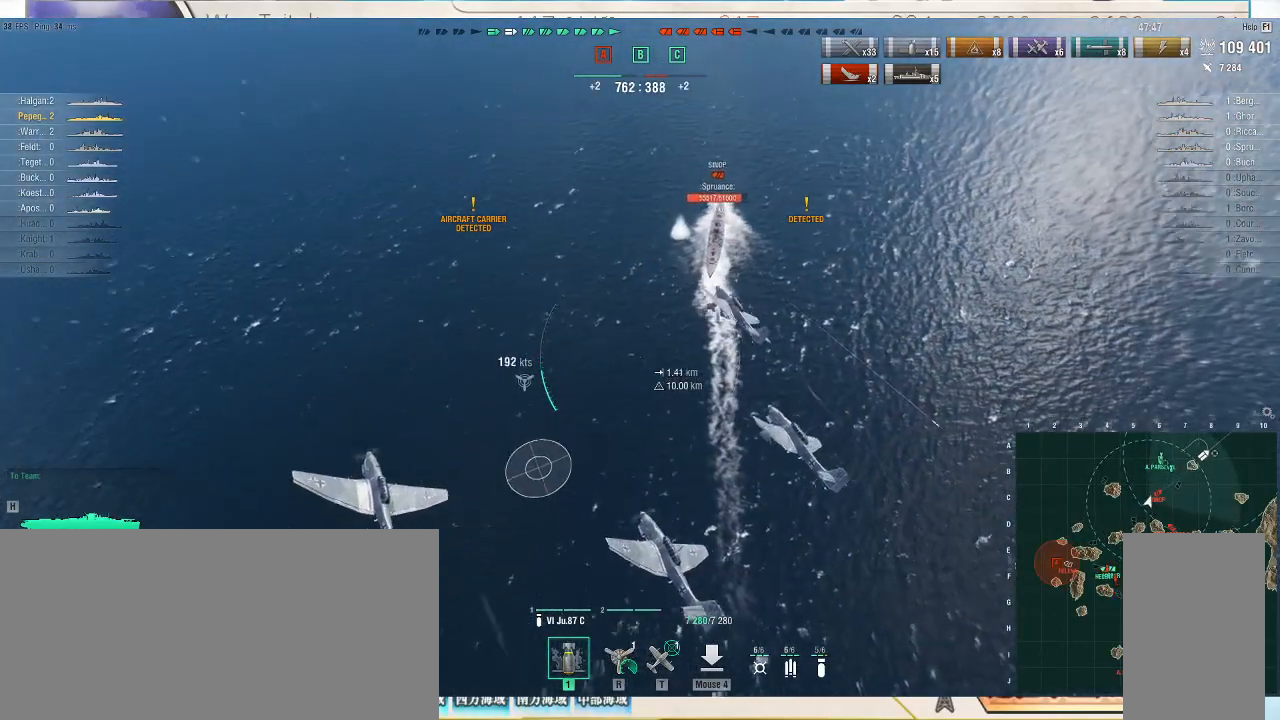
{"keys": ["w"], "mouse": [], "events": [[167, "d", "up"]]}
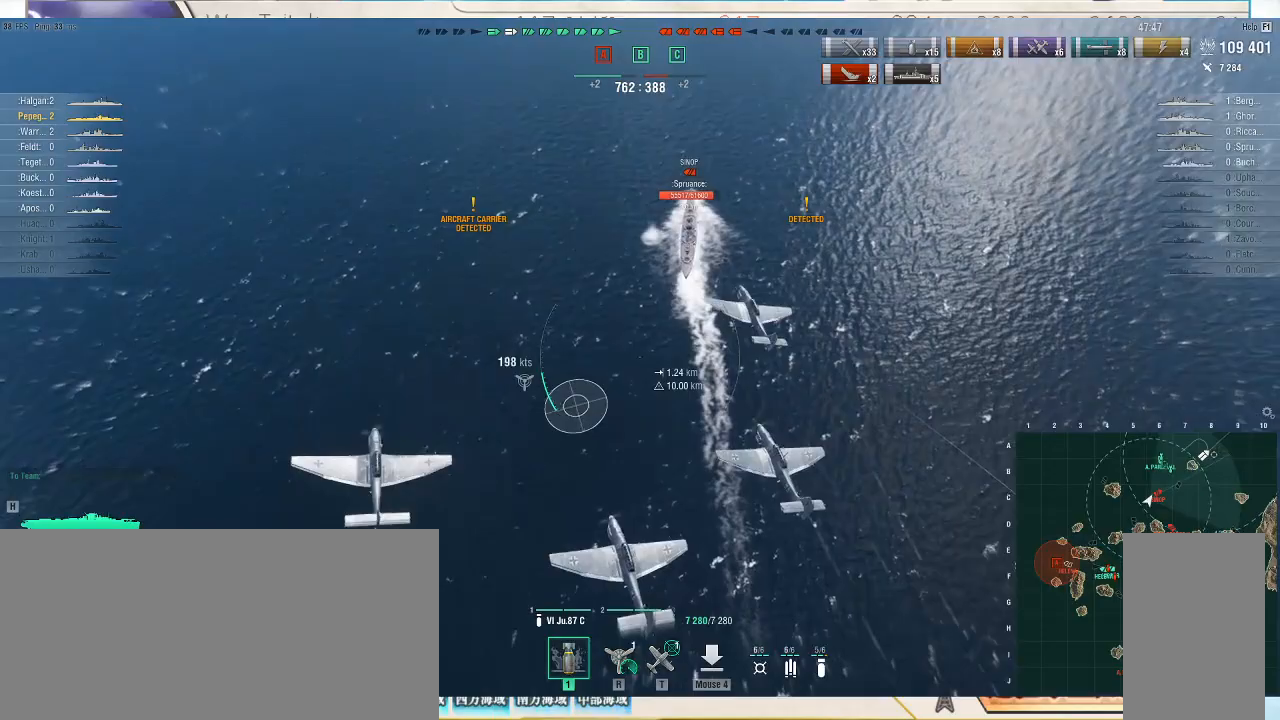
{"keys": ["w"], "mouse": [], "events": []}
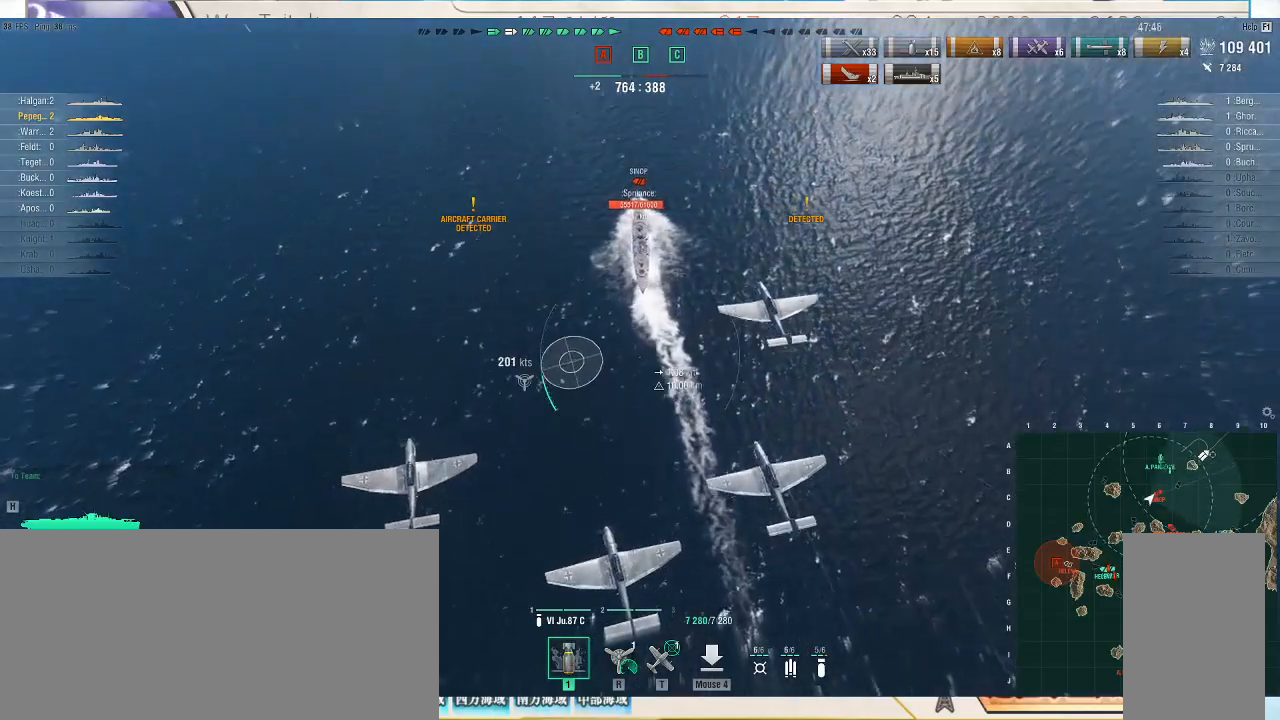
{"keys": ["w"], "mouse": [], "events": []}
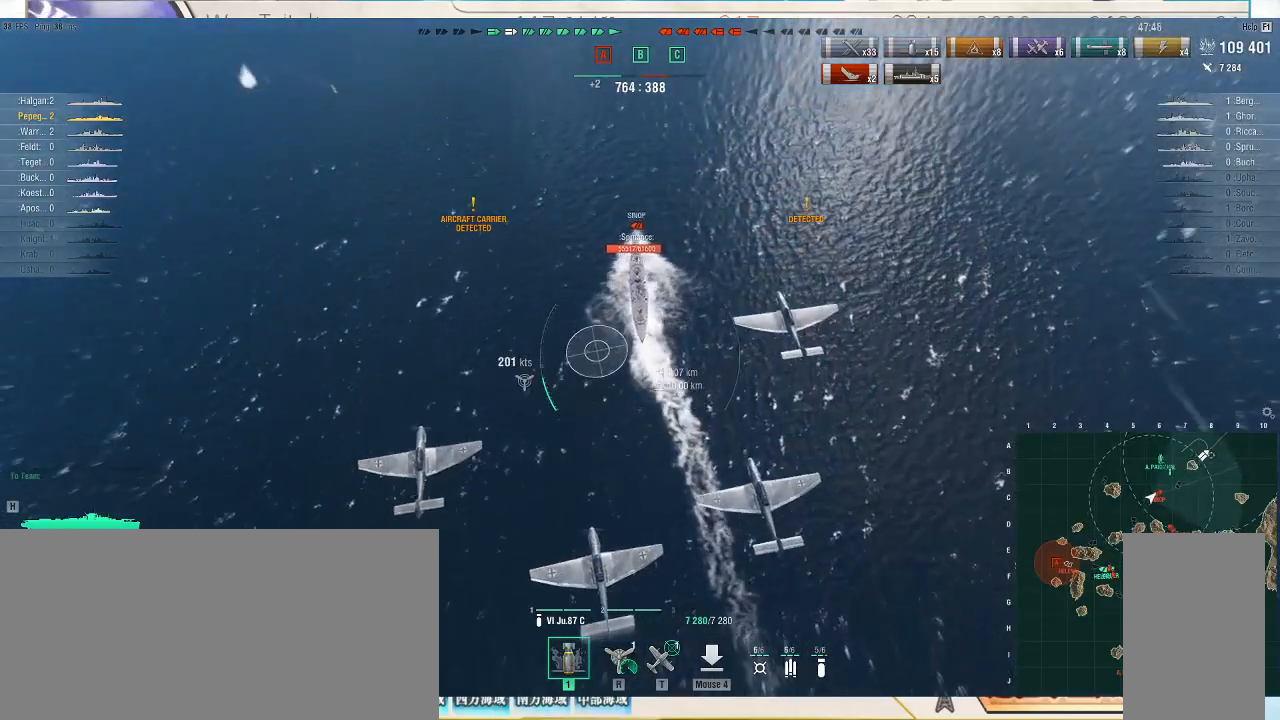
{"keys": ["w"], "mouse": [], "events": []}
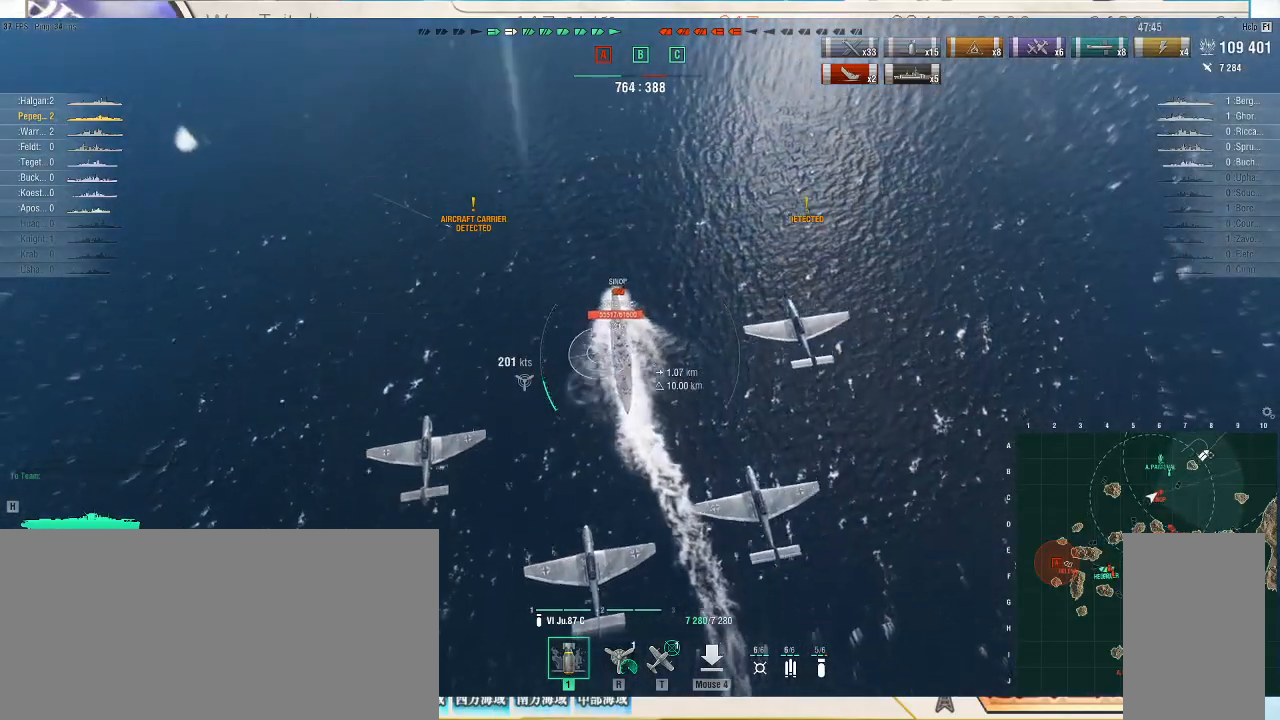
{"keys": [], "mouse": [], "events": [[133, "w", "up"], [267, "mouse_left", "down"], [400, "mouse_left", "up"]]}
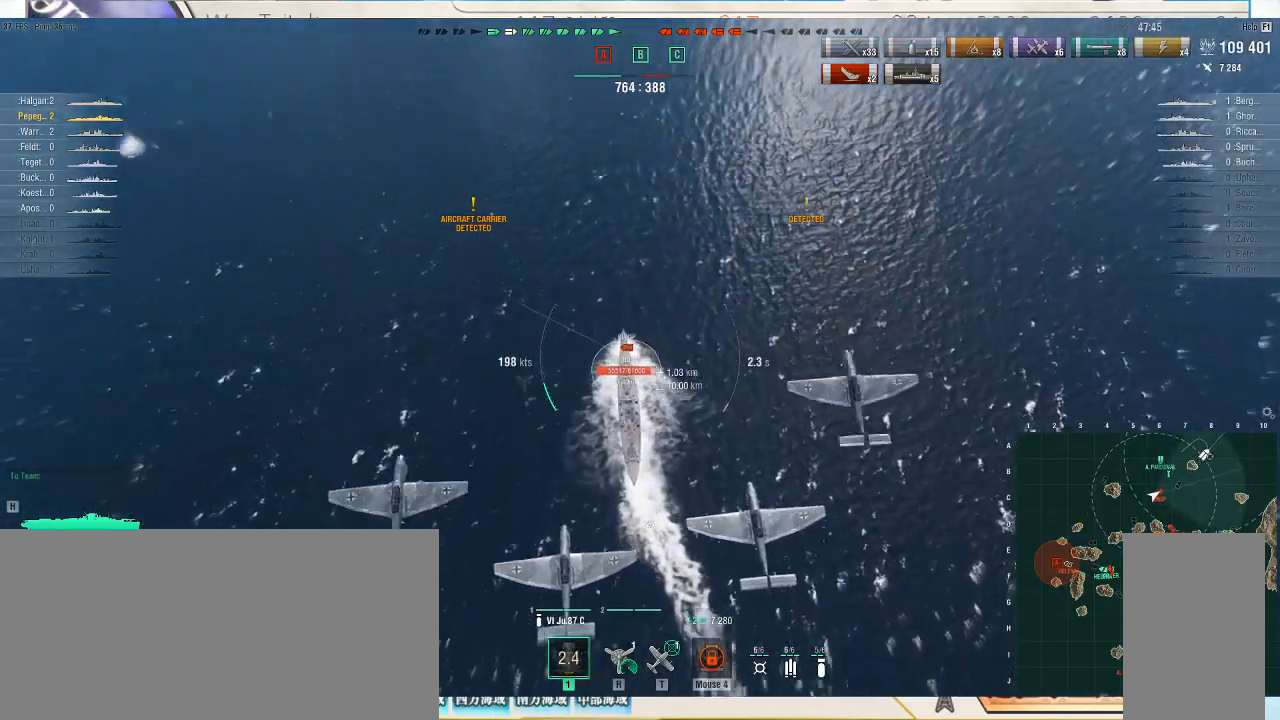
{"keys": [], "mouse": [], "events": []}
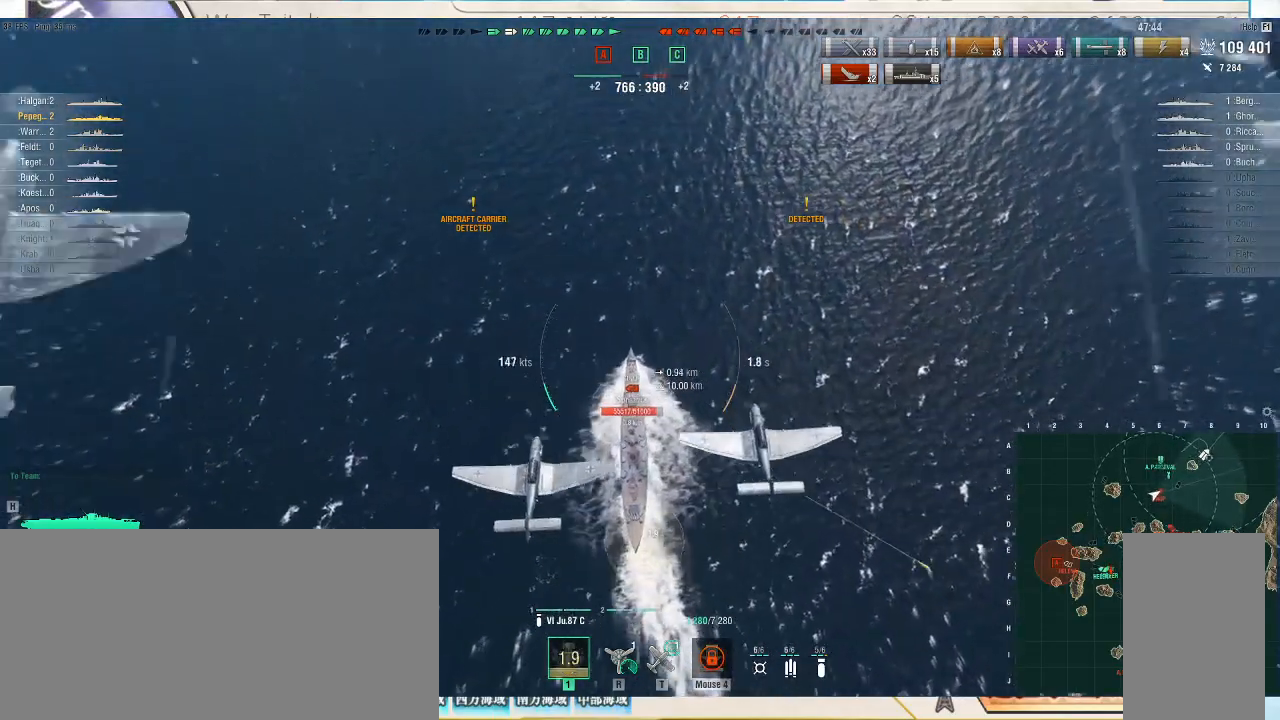
{"keys": [], "mouse": [], "events": []}
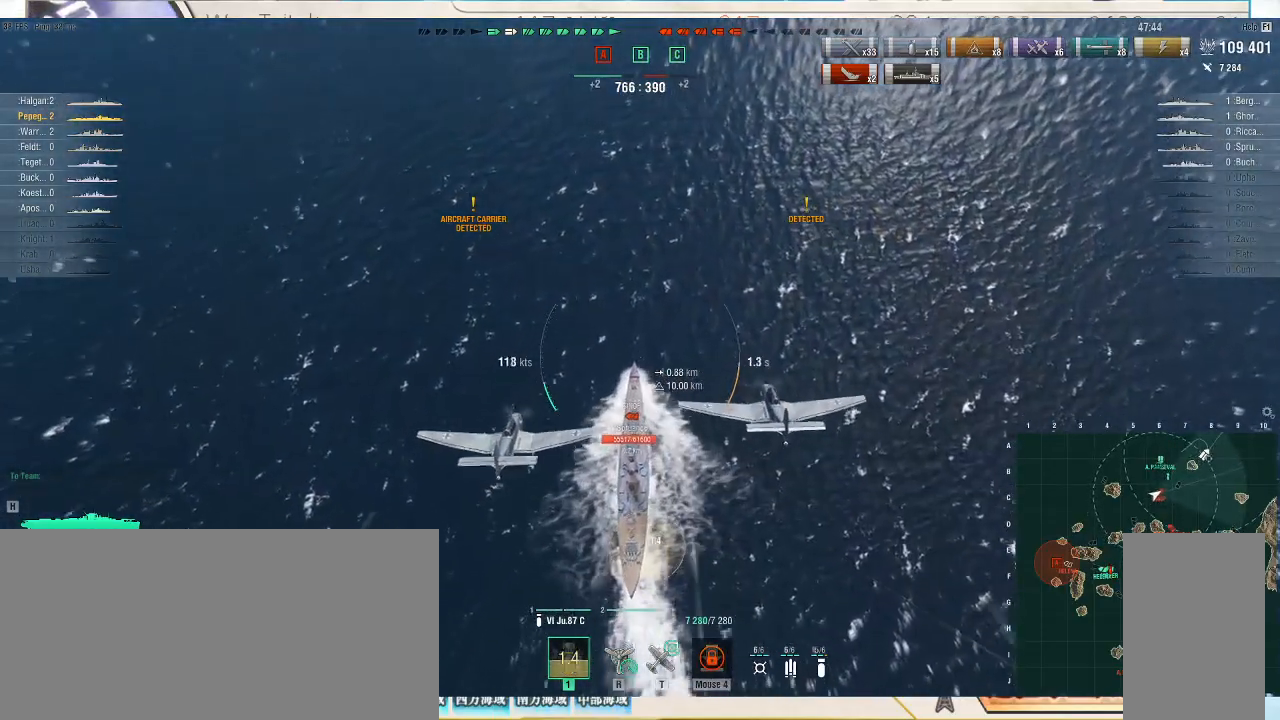
{"keys": [], "mouse": [], "events": []}
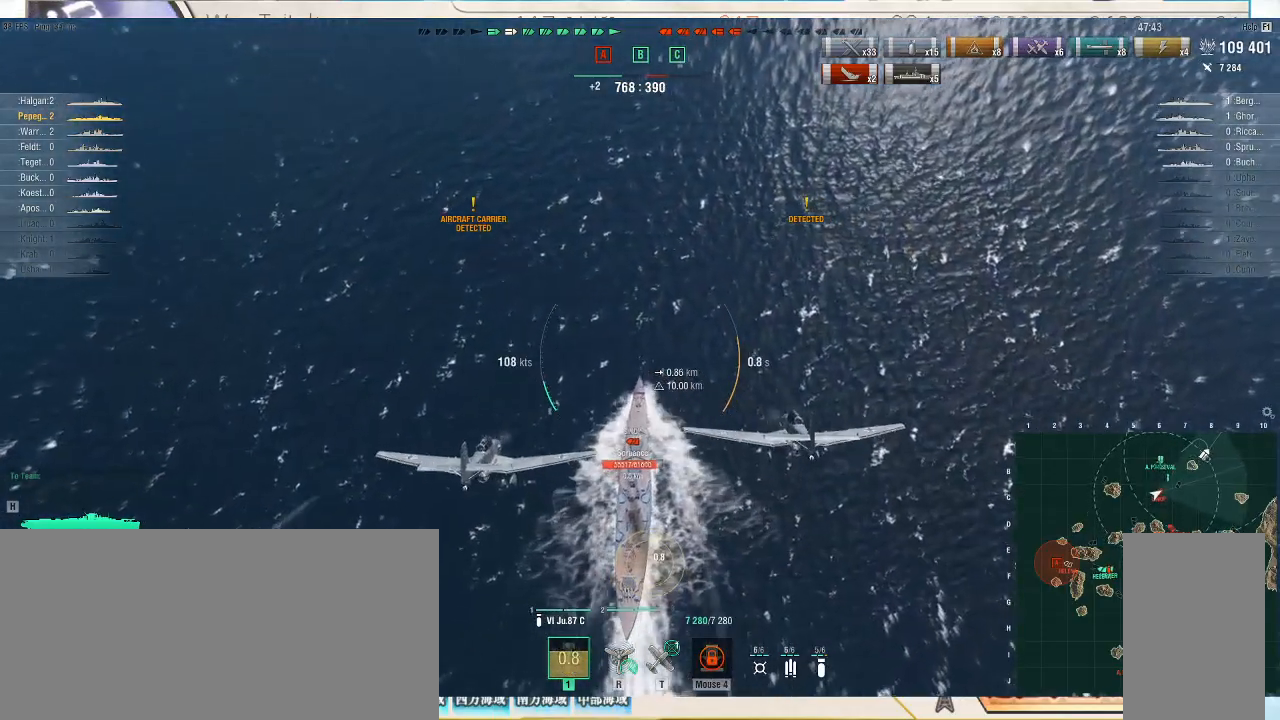
{"keys": ["w"], "mouse": [], "events": [[100, "w", "down"]]}
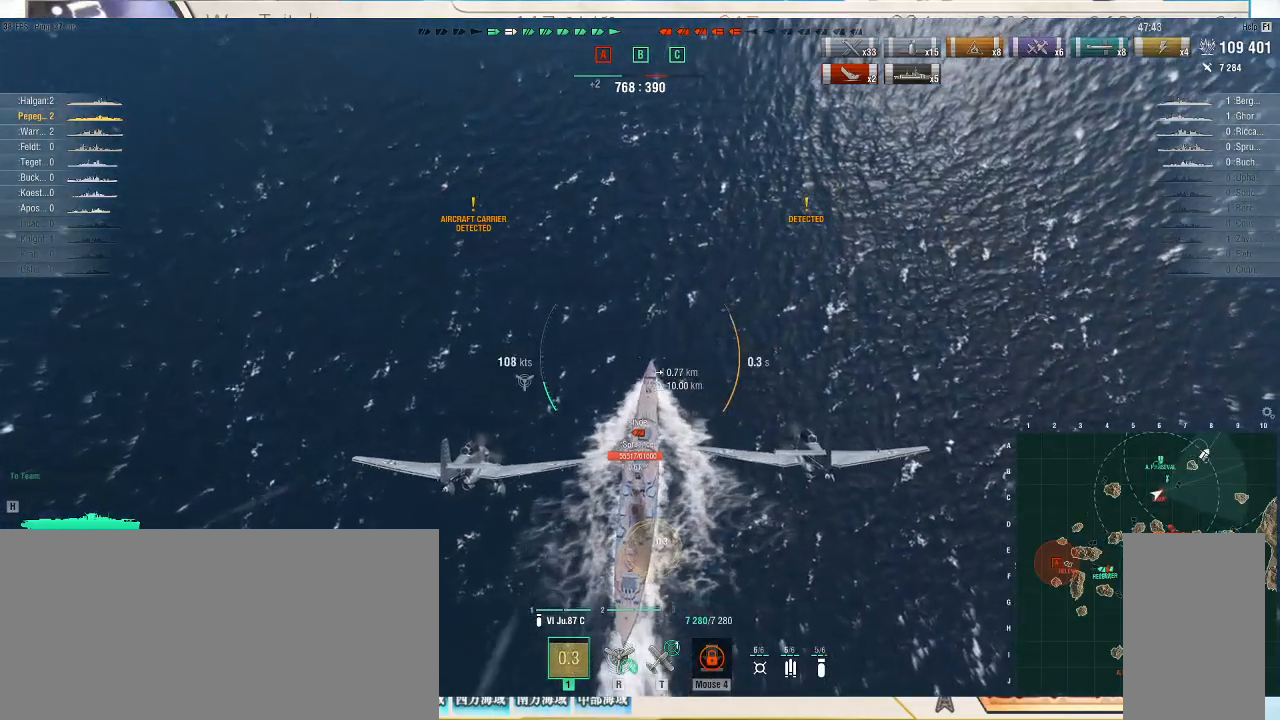
{"keys": ["w"], "mouse": [], "events": []}
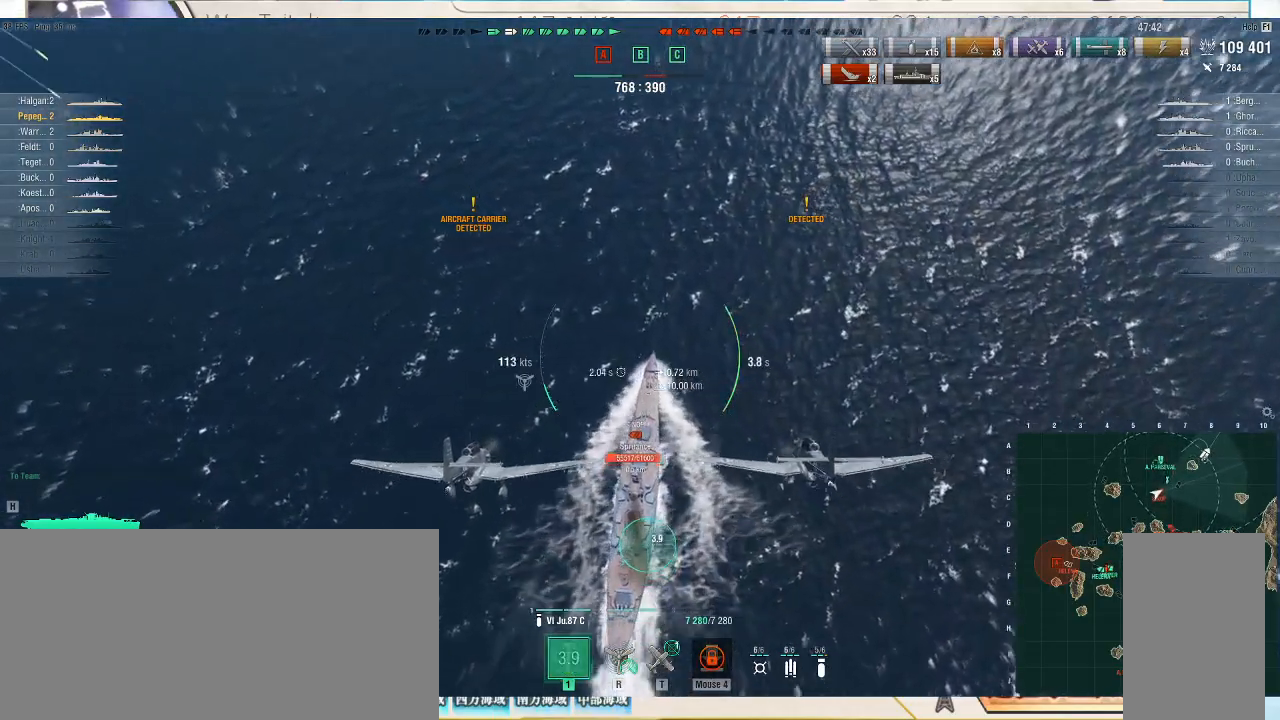
{"keys": [], "mouse": [], "events": [[233, "w", "up"]]}
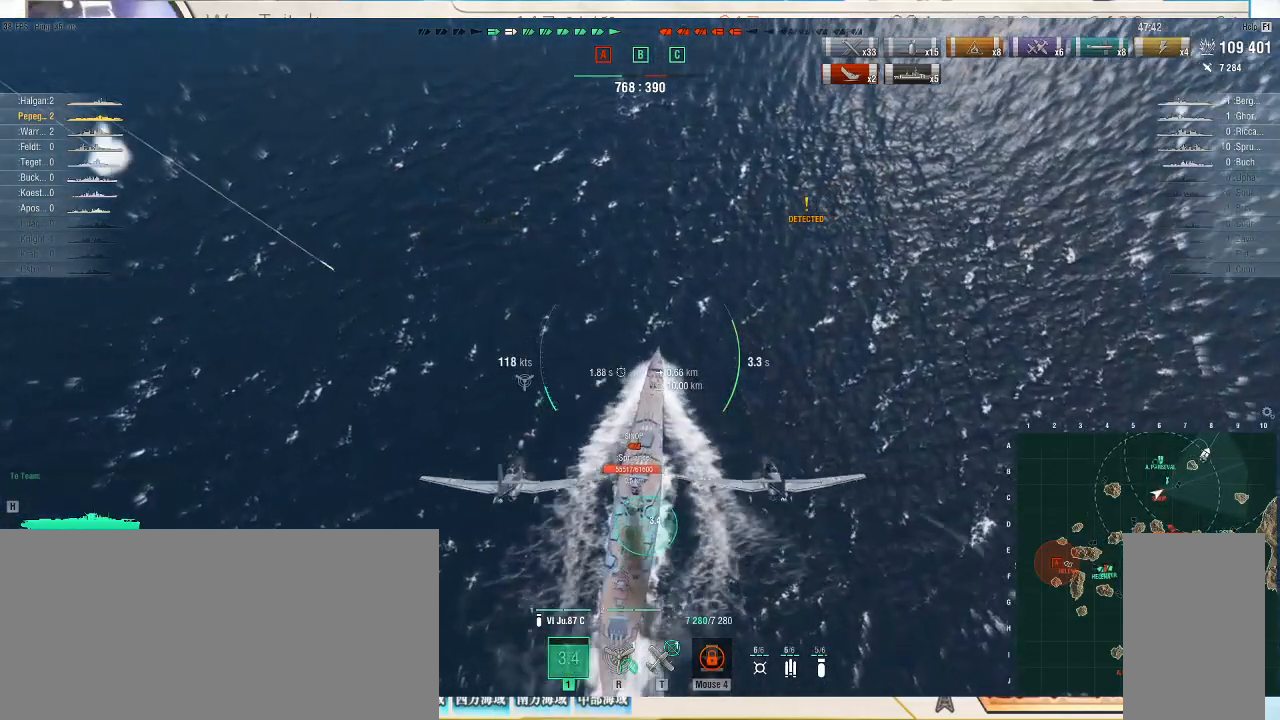
{"keys": [], "mouse": [], "events": []}
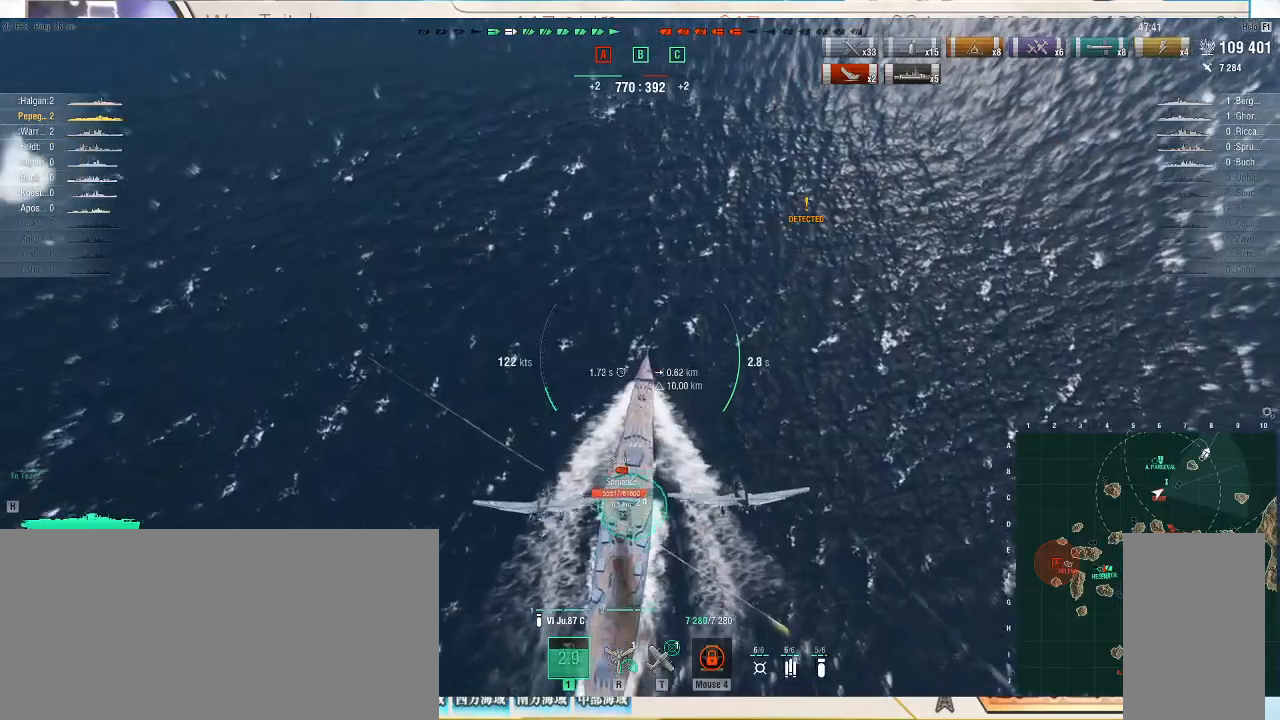
{"keys": [], "mouse": [], "events": []}
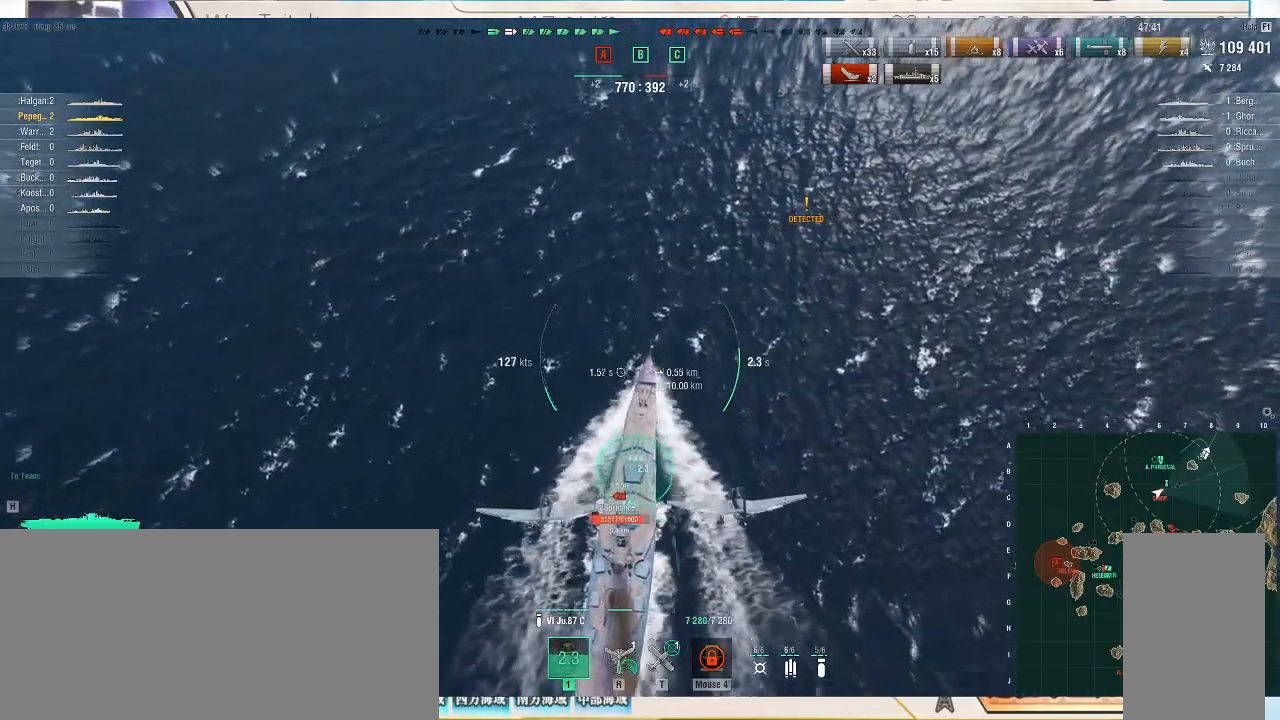
{"keys": [], "mouse": [], "events": [[133, "mouse_left", "down"], [267, "mouse_left", "up"]]}
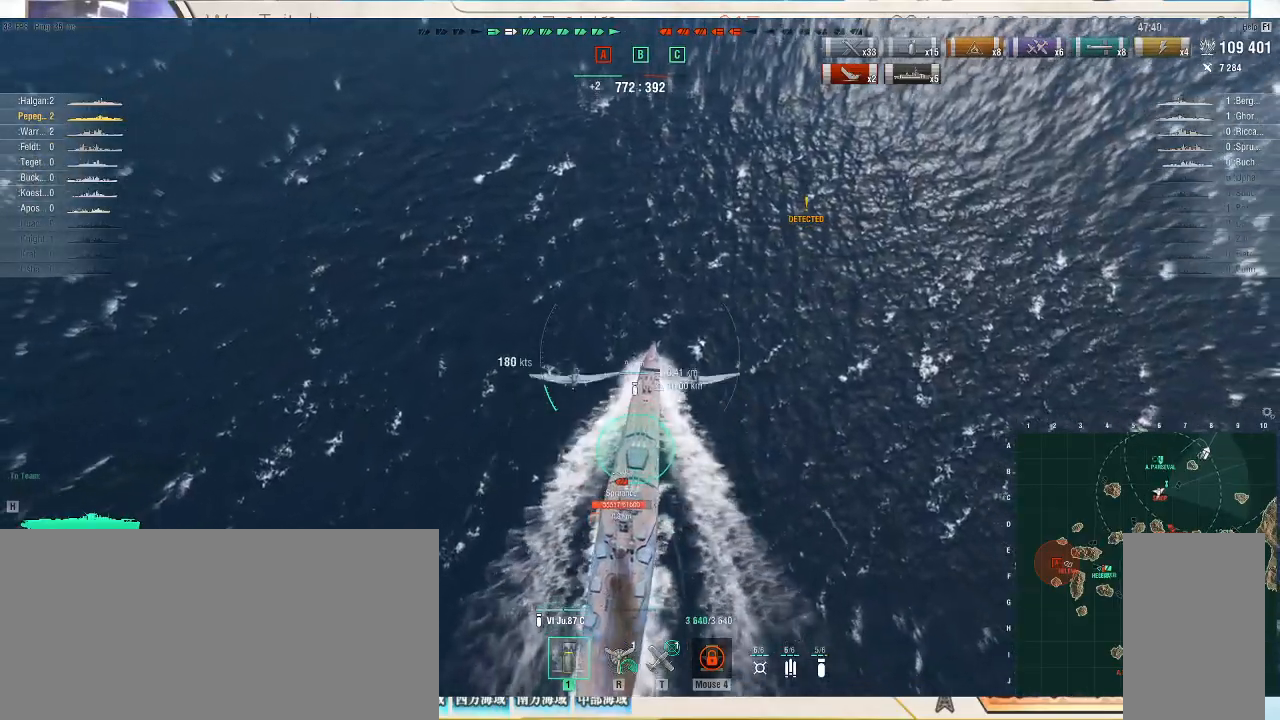
{"keys": [], "mouse": [], "events": []}